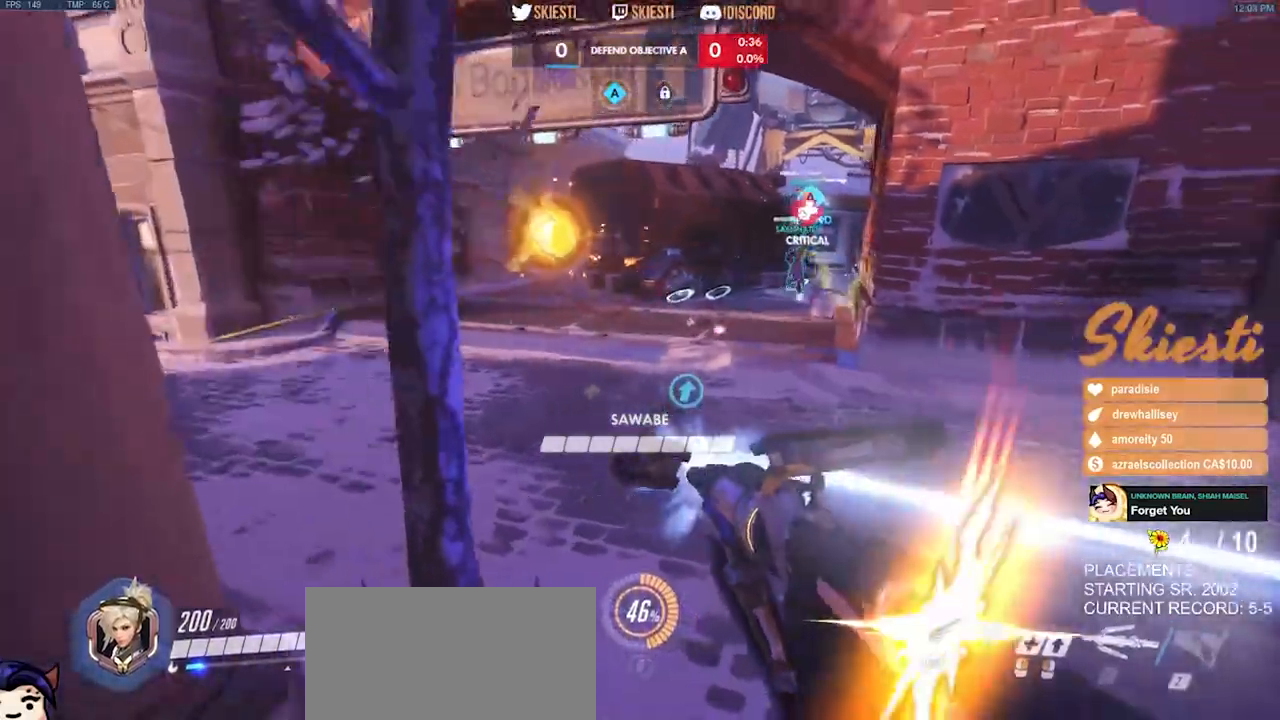
Gameplay with keyboard and mouse; each line is a JSON object with the keys and mouse buttons held at the frame after it. "events" lists presses ("down") and releases ("up") of "a", "ctrl", "d", "e", "q", "s", "shift", "space", "w", "mouse_left", "mouse_wheel", "mouse_right", "mouse_mb4" and "mouse_mb5" between this image and that frame as [ms after this image, input, new state], when the widget could be followed in between. "mouse_left", "mouse_wheel", "mouse_right", "mouse_mb4", "mouse_mb5" = the "left", "wheel", "right", "mb4", "mb5" buttons of the "mouse" list. No other keys are recorded. "wheel" means that the mouse wheel is clicked or scrolled. Mouse movement is not recorded.
{"keys": ["ctrl"], "mouse": ["left"], "events": [[150, "a", "up"], [367, "ctrl", "down"]]}
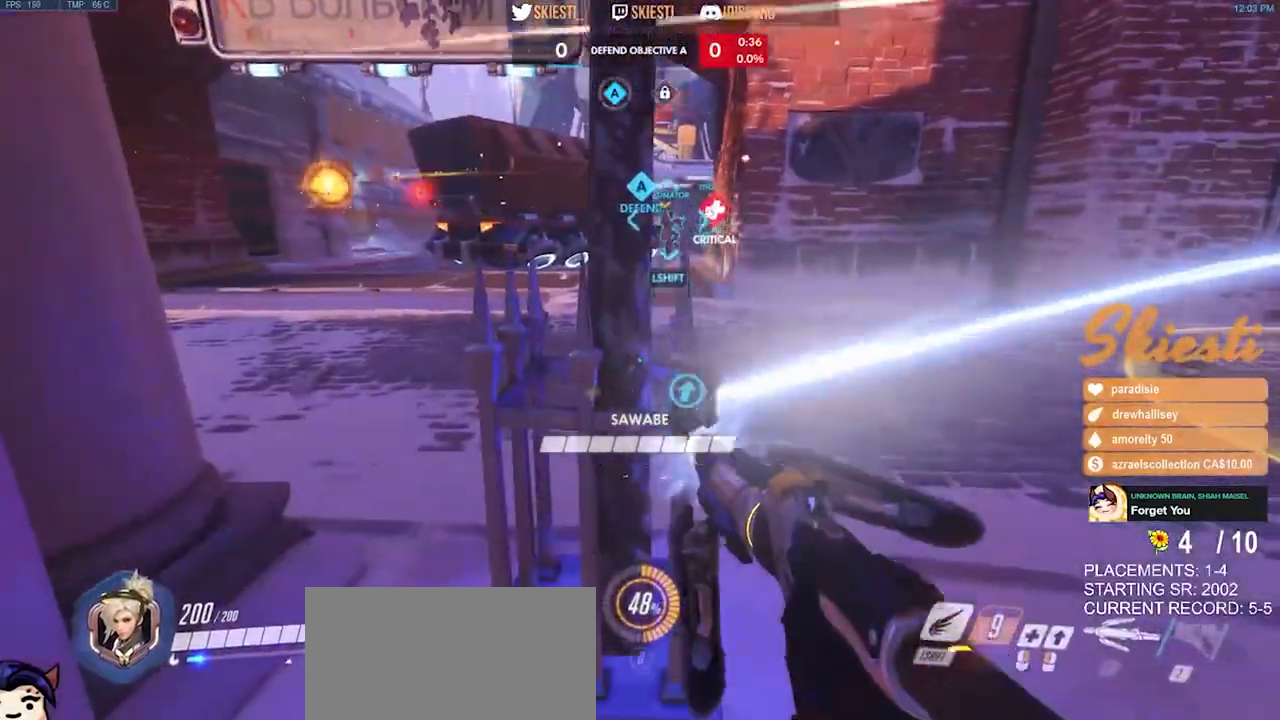
{"keys": ["ctrl", "w"], "mouse": ["left"], "events": [[450, "w", "down"]]}
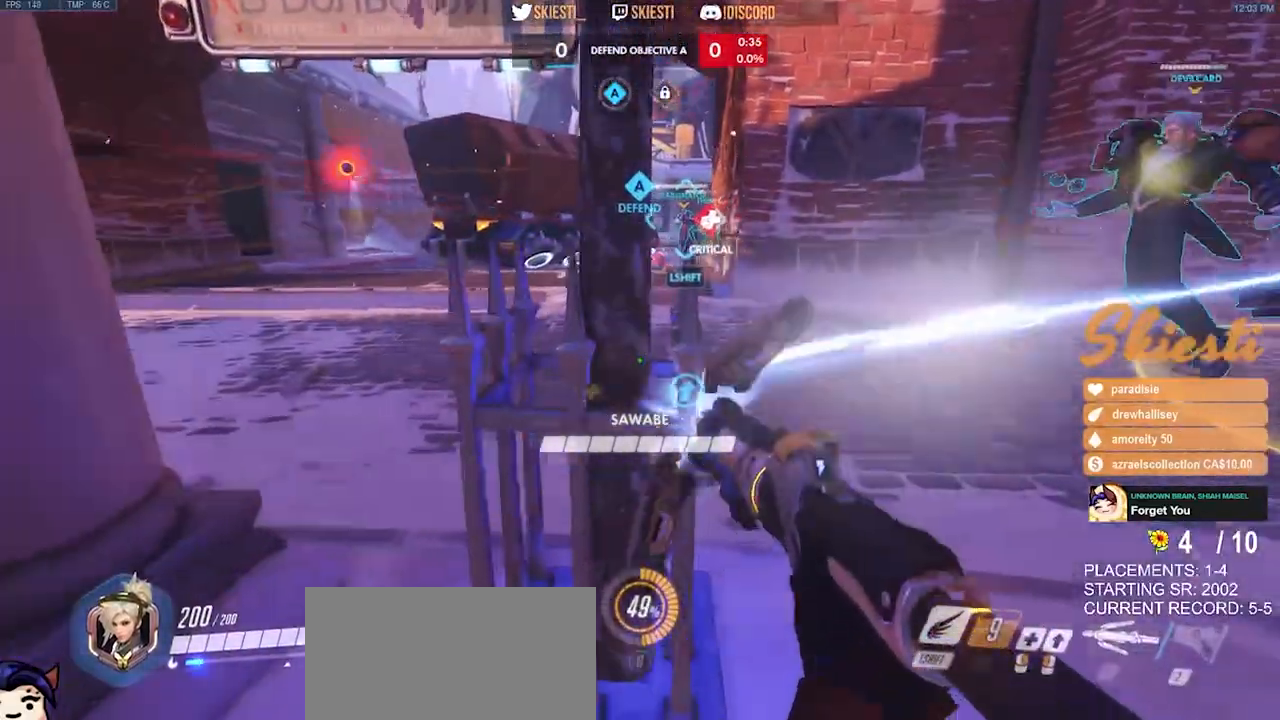
{"keys": ["d", "w"], "mouse": ["left"], "events": [[234, "ctrl", "up"], [234, "space", "down"], [317, "d", "down"], [334, "space", "up"]]}
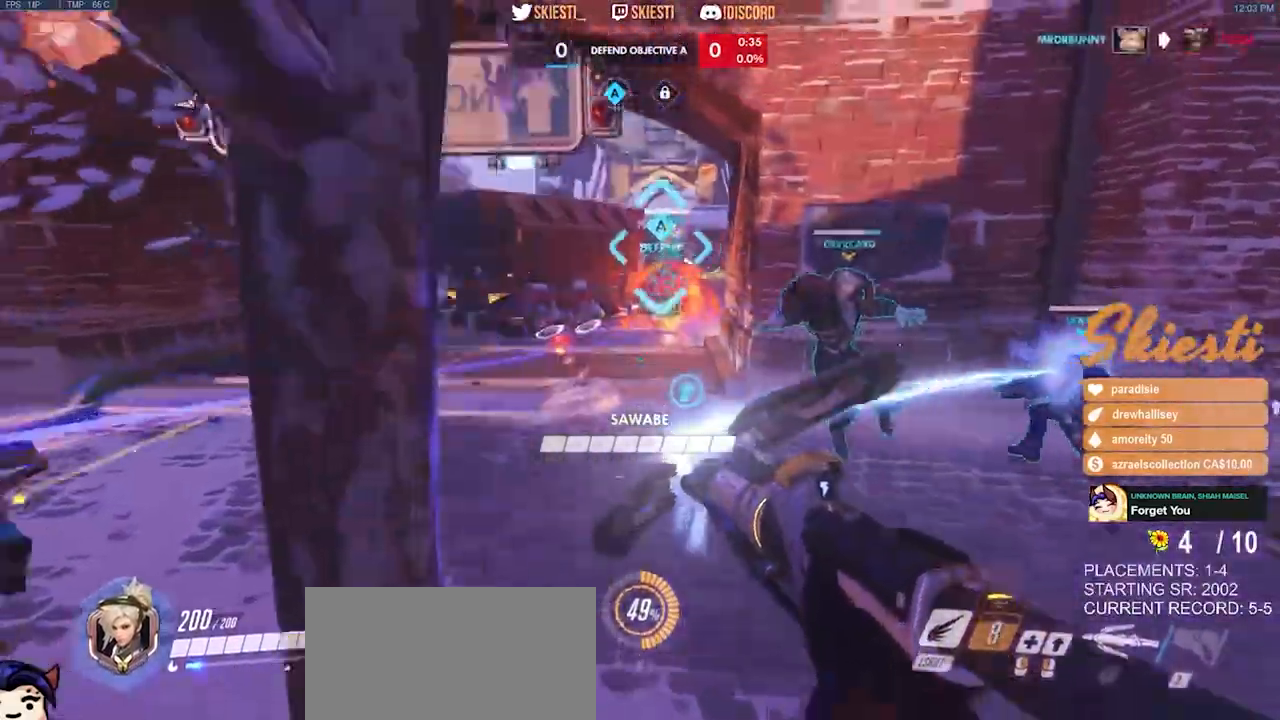
{"keys": ["a", "shift", "w"], "mouse": ["left"], "events": [[50, "d", "up"], [100, "a", "down"], [200, "shift", "down"]]}
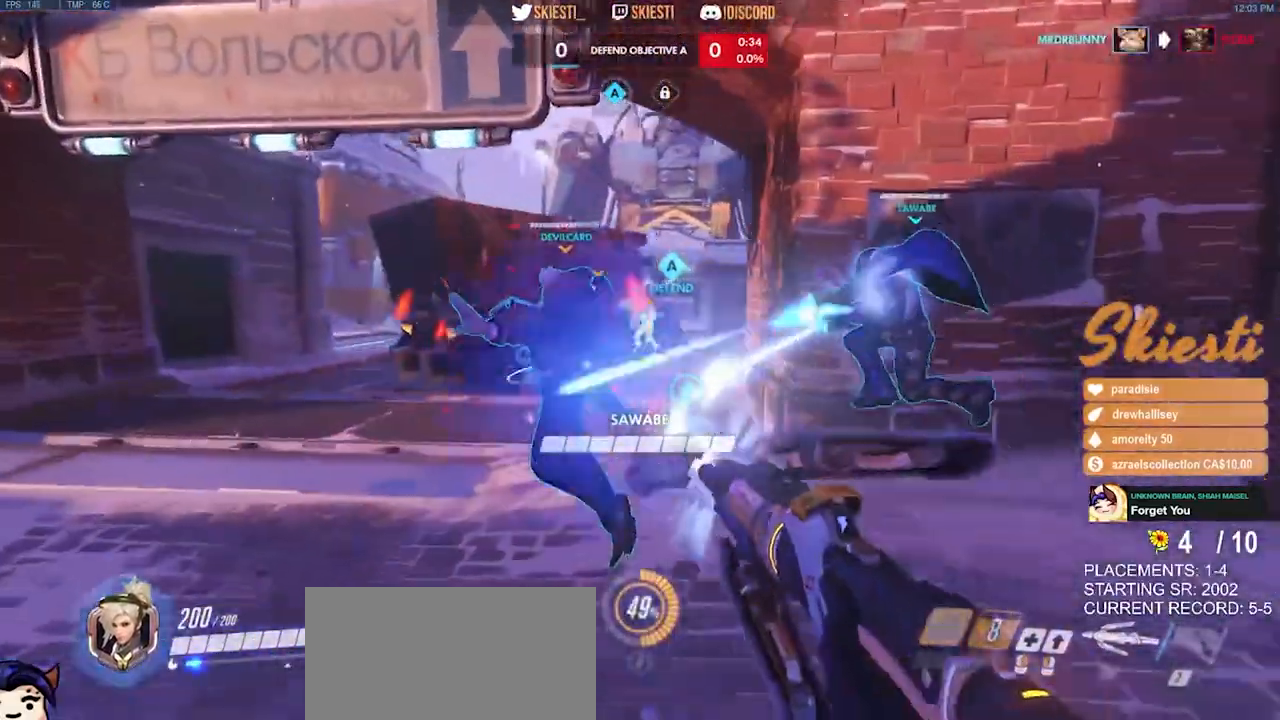
{"keys": ["d"], "mouse": ["left"], "events": [[34, "a", "up"], [200, "shift", "up"], [300, "d", "down"], [350, "w", "up"]]}
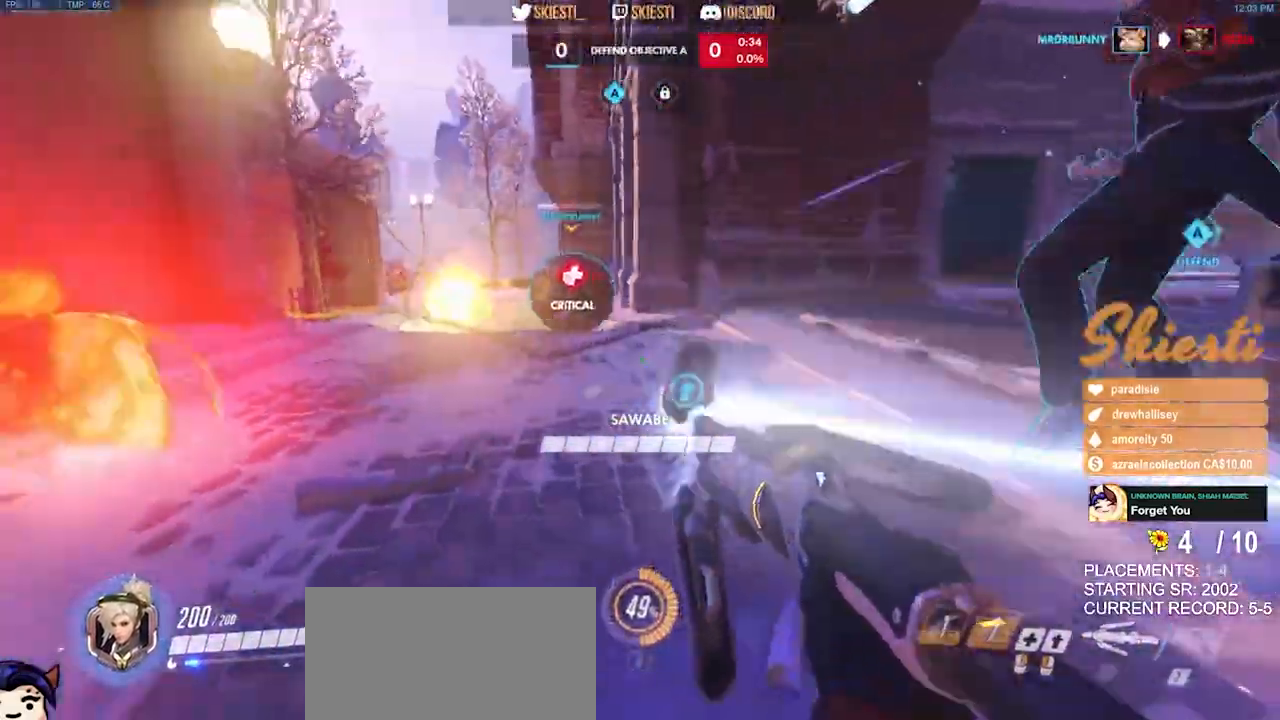
{"keys": ["d", "w"], "mouse": ["right"], "events": [[417, "w", "down"], [467, "mouse_left", "up"], [484, "mouse_right", "down"]]}
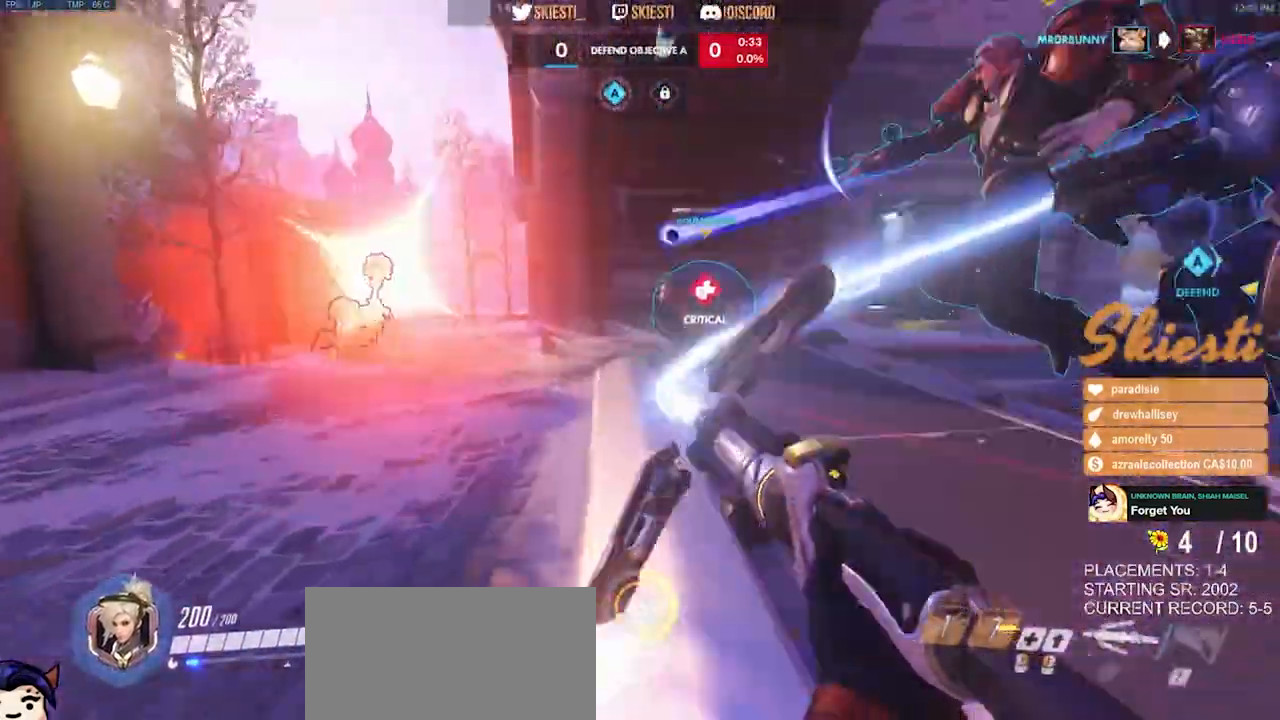
{"keys": ["d", "w"], "mouse": ["right"]}
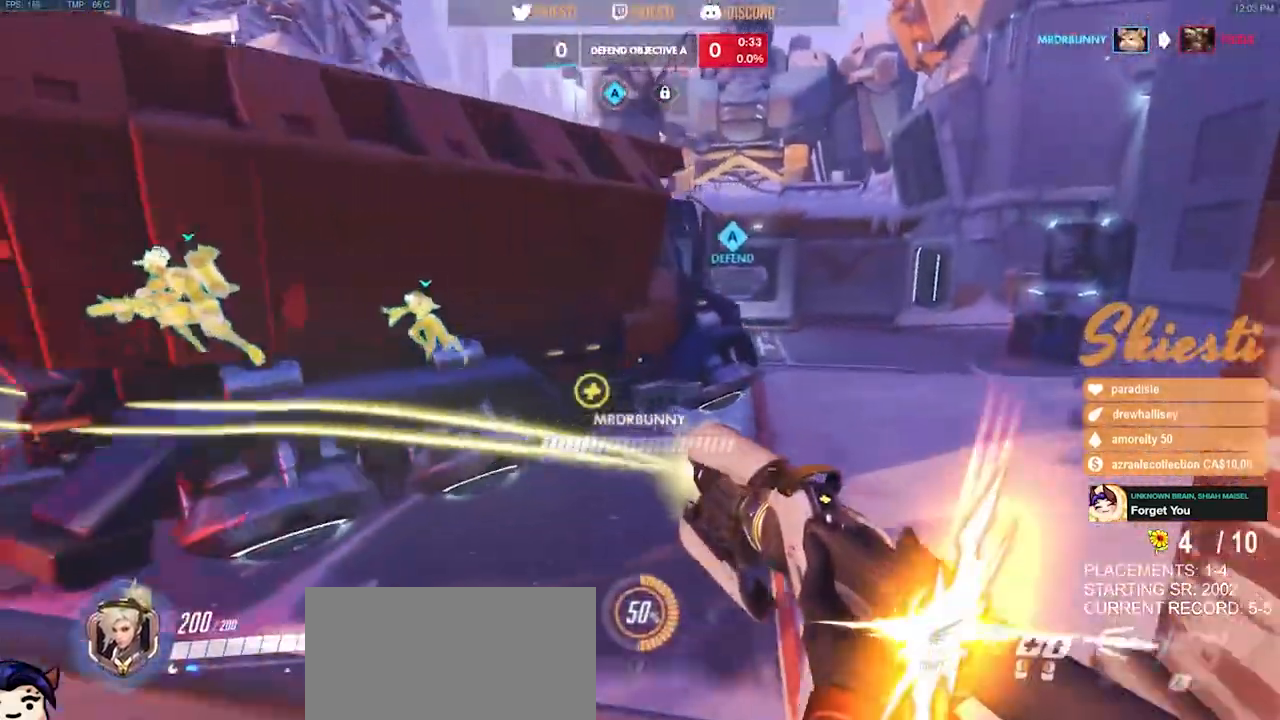
{"keys": ["d", "w"], "mouse": ["right"], "events": []}
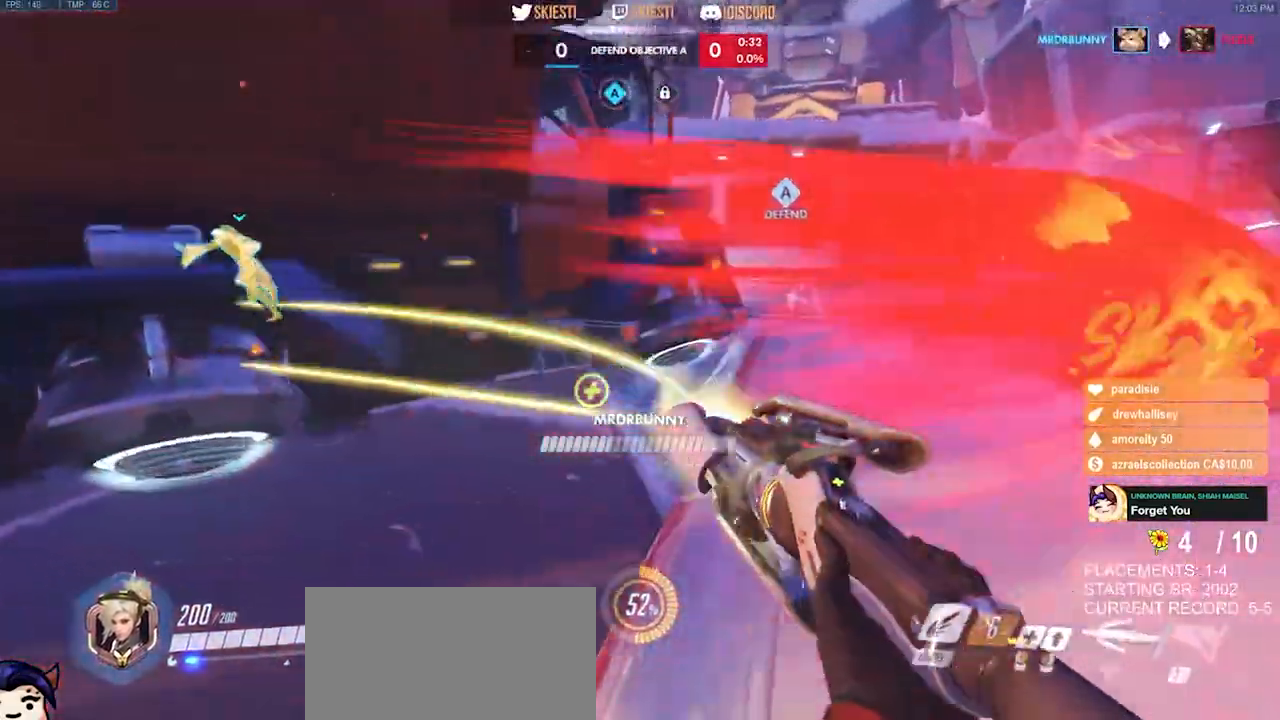
{"keys": ["d", "s"], "mouse": ["right"], "events": [[100, "w", "up"], [300, "s", "down"]]}
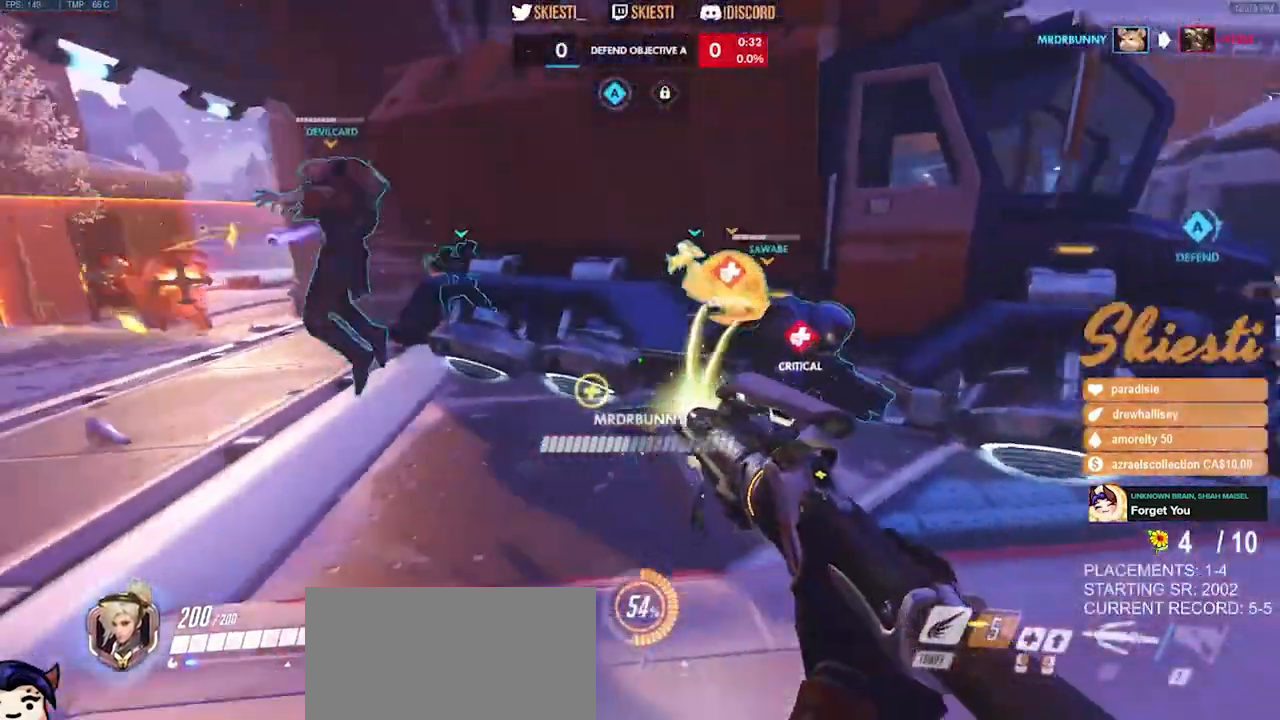
{"keys": ["d"], "mouse": ["right"], "events": [[167, "s", "up"]]}
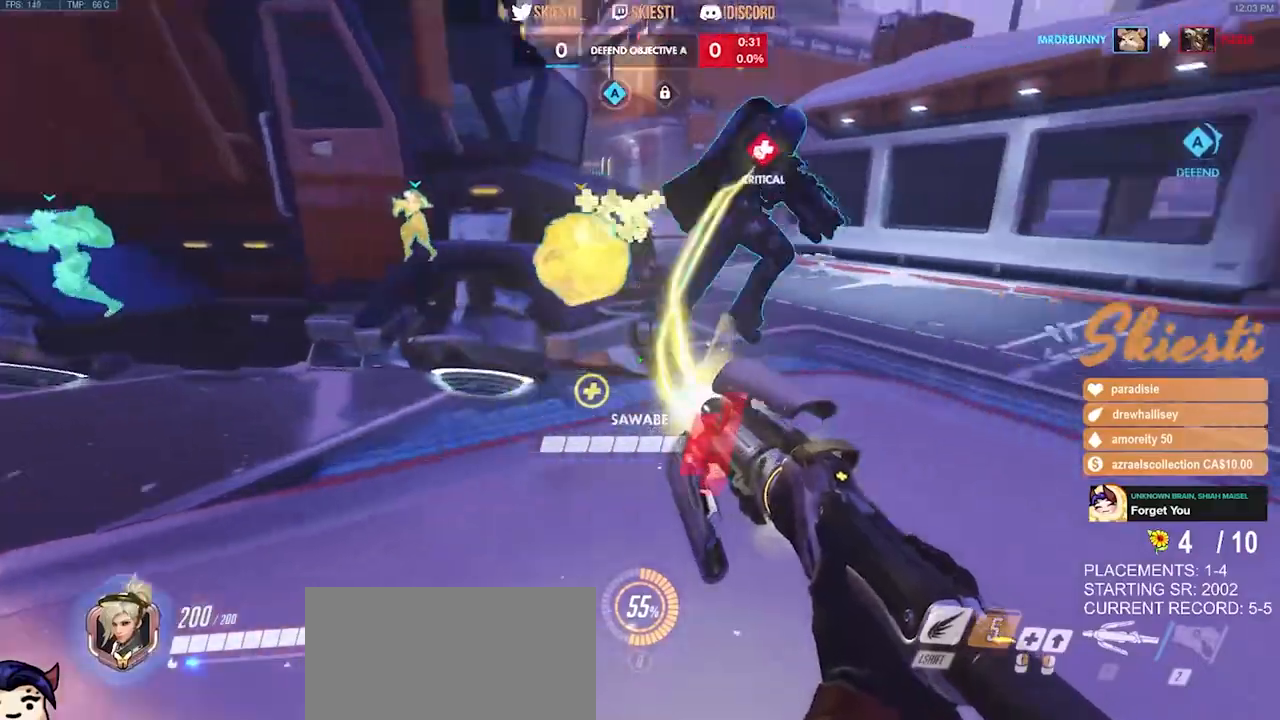
{"keys": ["d", "w"], "mouse": ["right"], "events": [[34, "space", "down"], [117, "w", "down"], [150, "space", "up"]]}
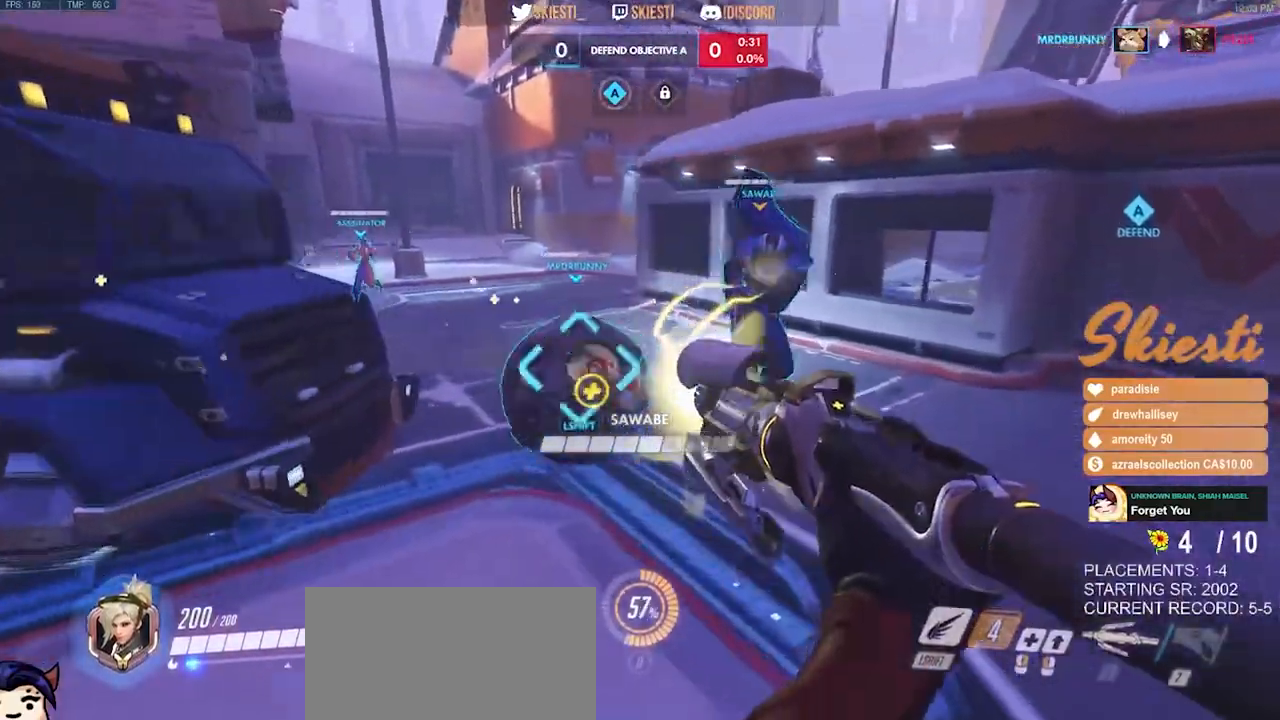
{"keys": ["d", "s"], "mouse": ["right"], "events": [[217, "w", "up"], [350, "s", "down"]]}
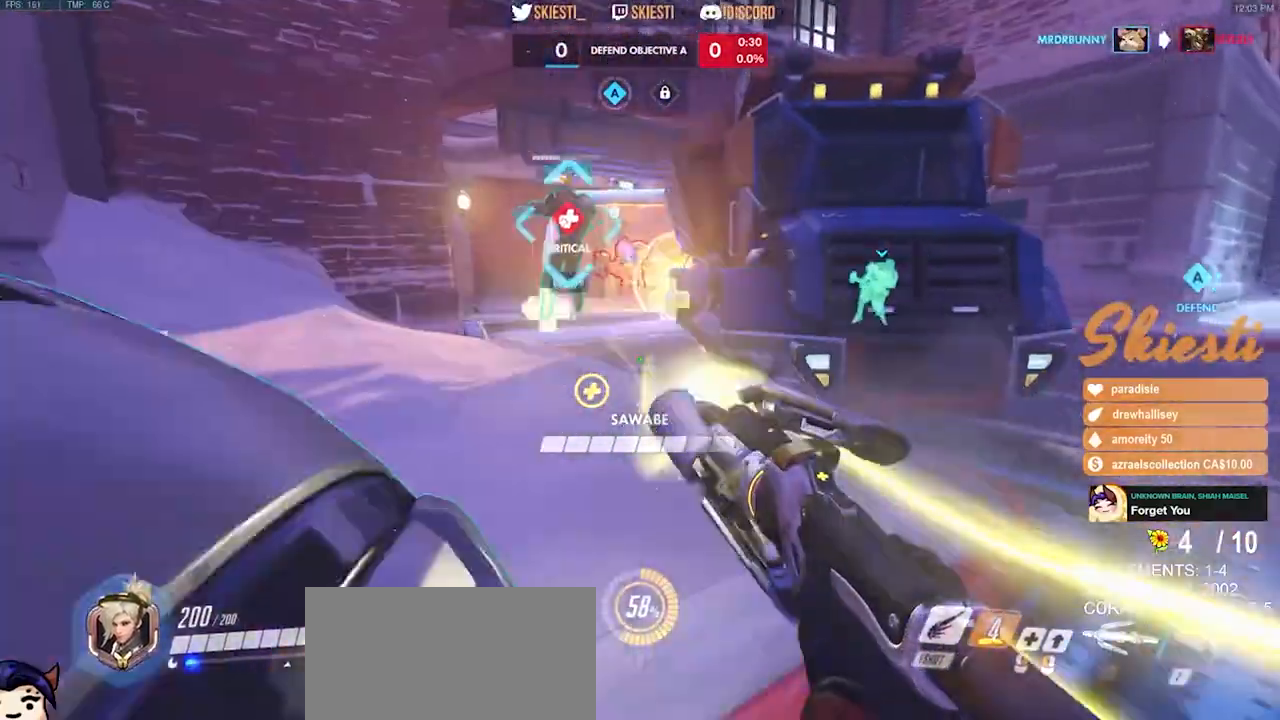
{"keys": ["s"], "mouse": ["left"], "events": [[400, "mouse_left", "down"], [417, "d", "up"], [500, "mouse_right", "up"]]}
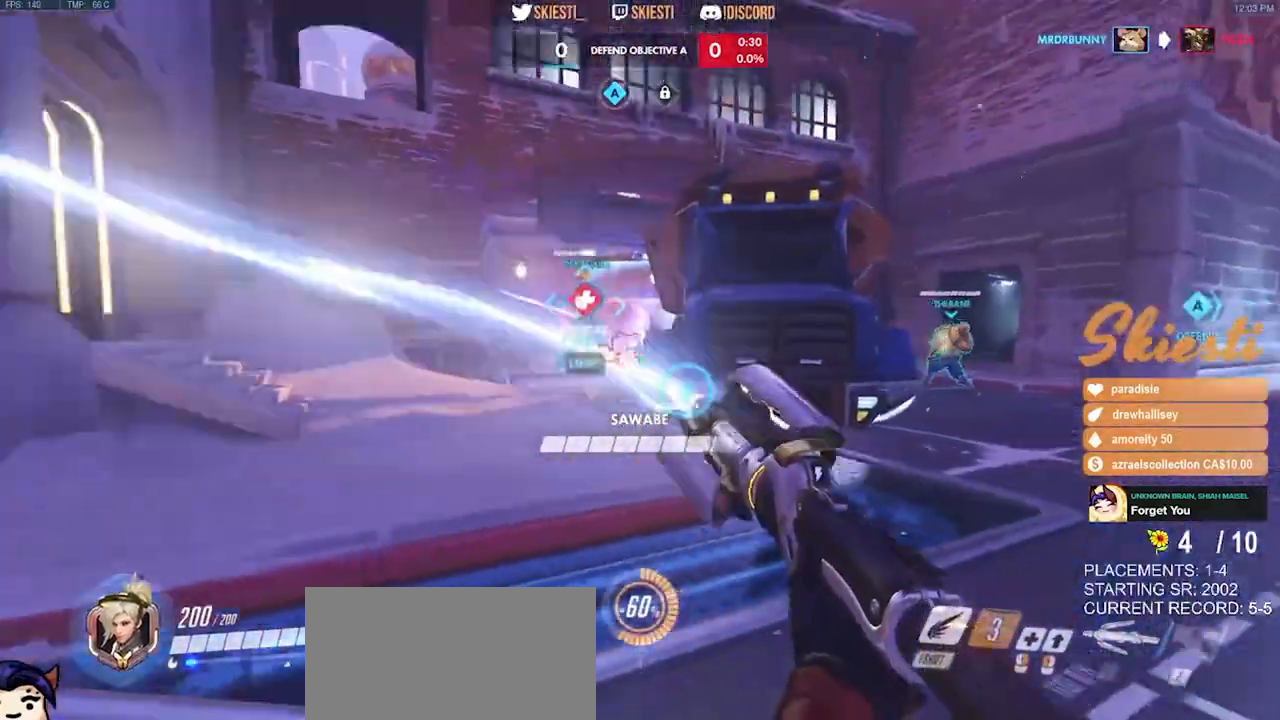
{"keys": ["a", "s"], "mouse": ["right"], "events": [[17, "space", "down"], [34, "a", "down"], [34, "mouse_left", "up"], [50, "mouse_right", "down"], [117, "space", "up"]]}
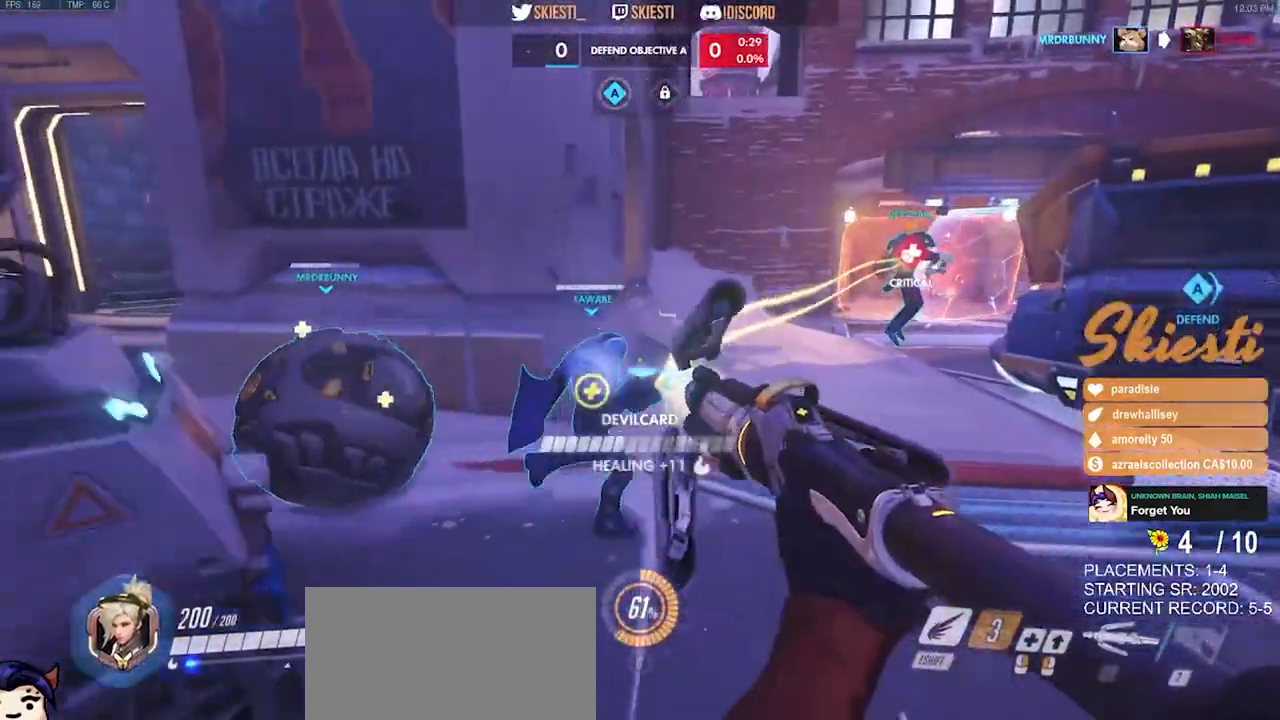
{"keys": ["s"], "mouse": ["right"], "events": [[384, "a", "up"]]}
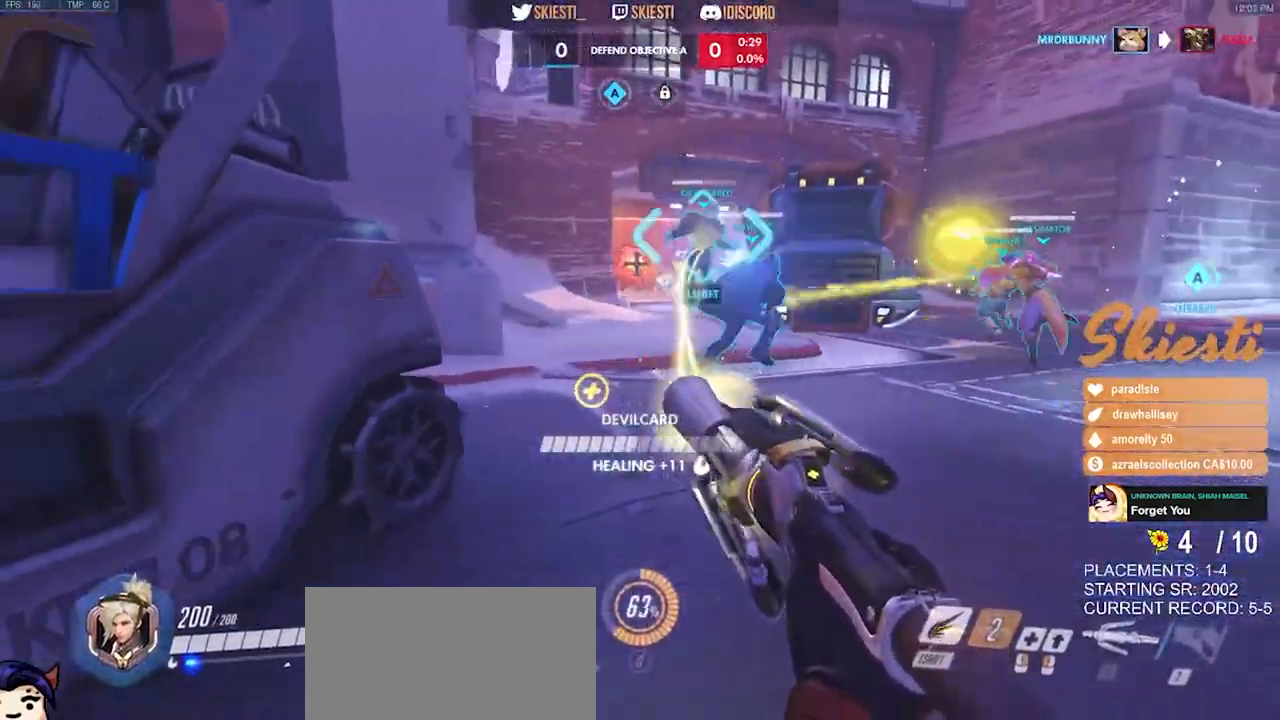
{"keys": ["s"], "mouse": ["right"], "events": []}
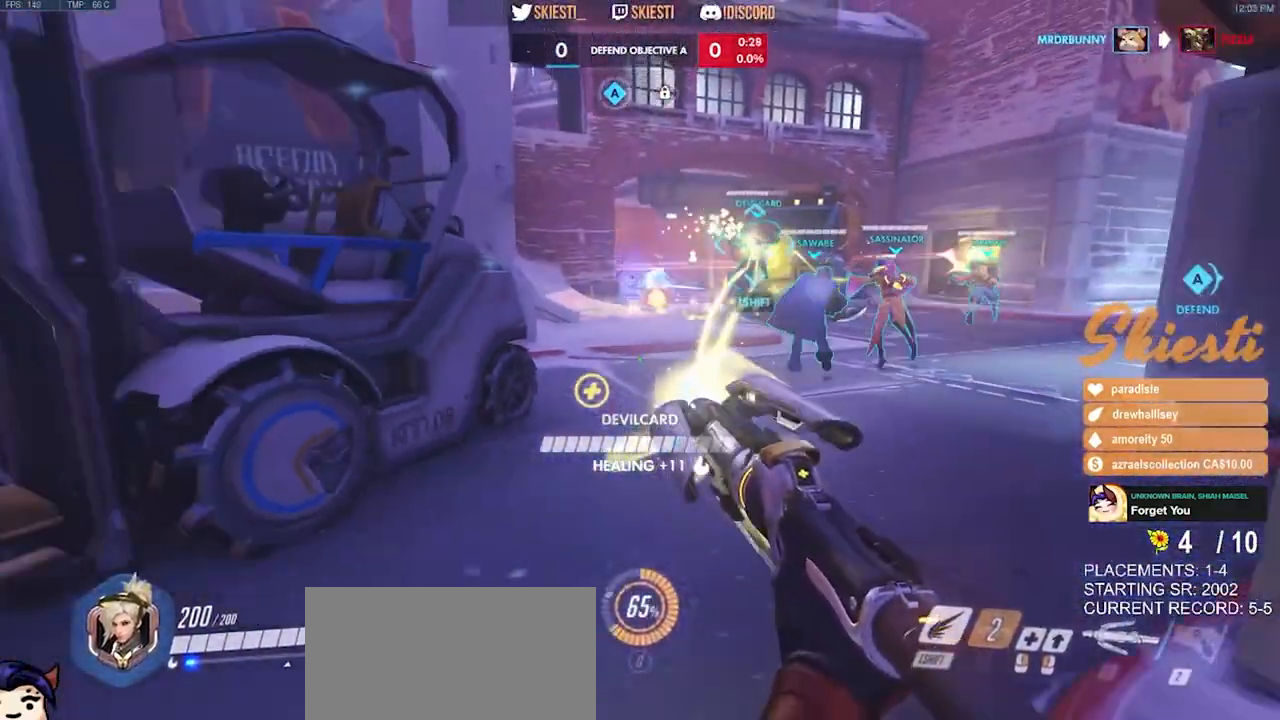
{"keys": ["a", "s"], "mouse": ["right"], "events": [[50, "a", "down"], [100, "space", "down"], [384, "space", "up"]]}
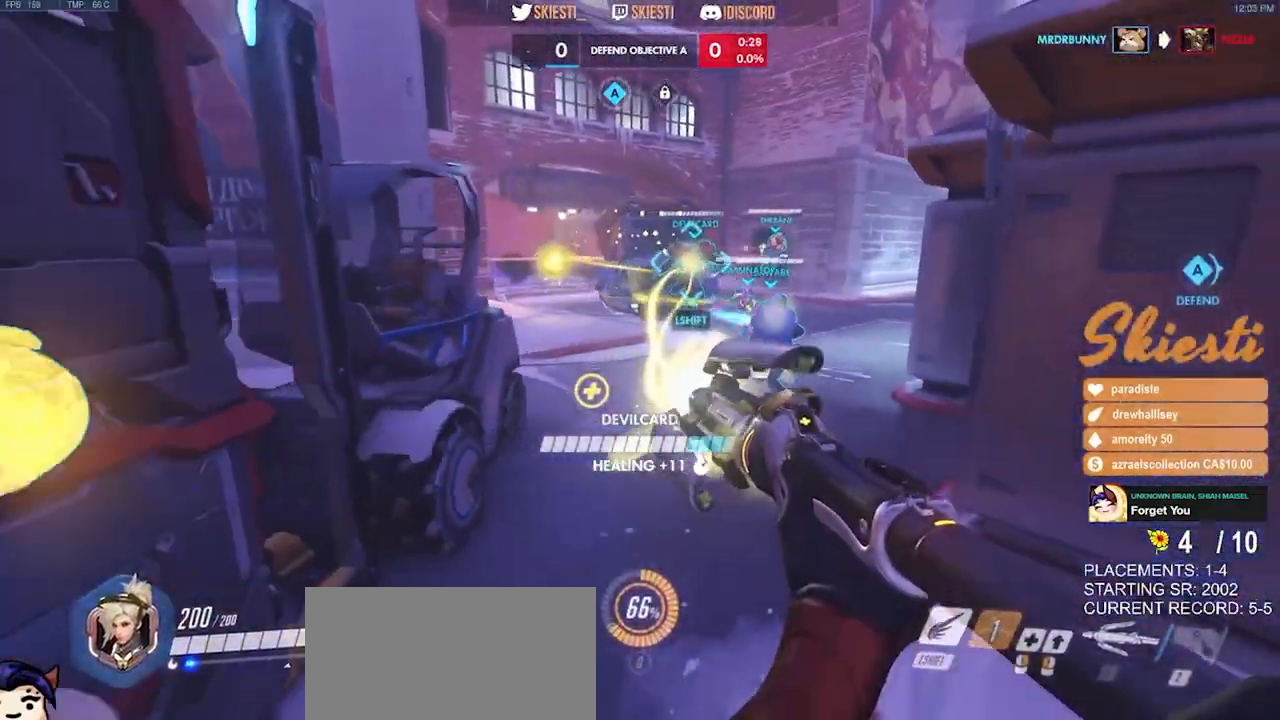
{"keys": ["a"], "mouse": ["left", "right"], "events": [[217, "mouse_left", "down"], [417, "s", "up"]]}
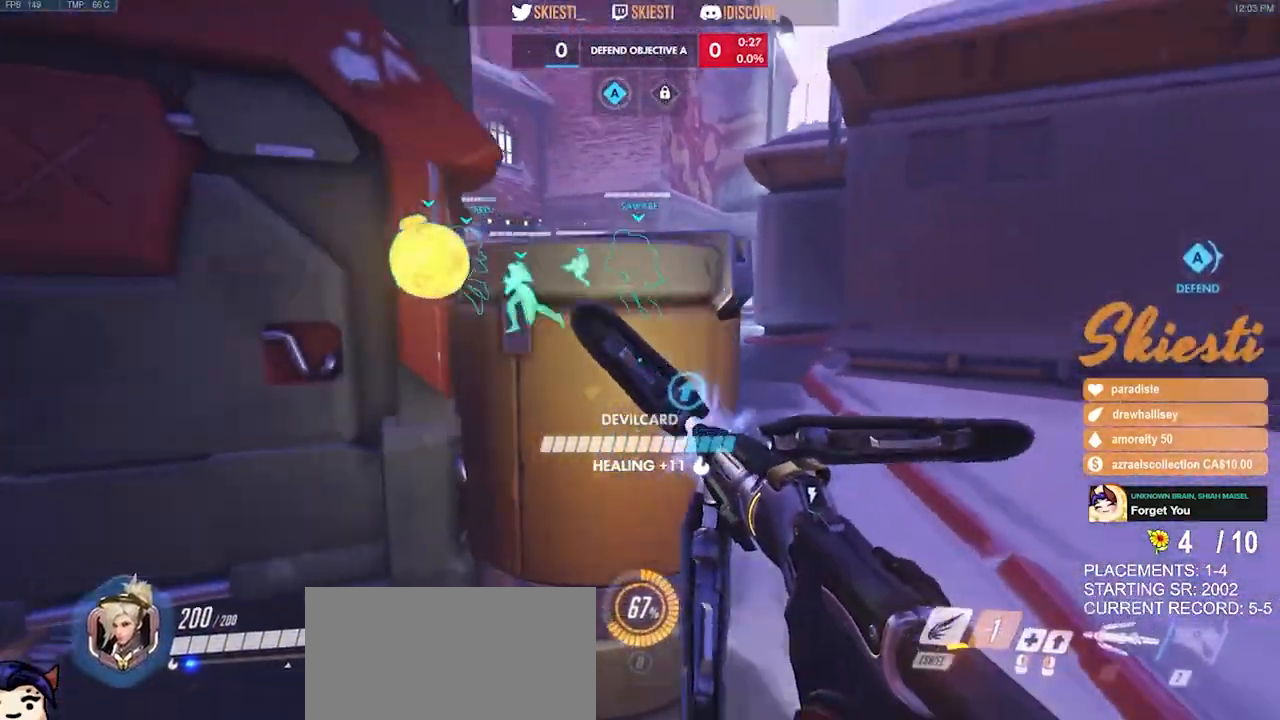
{"keys": ["d", "w"], "mouse": ["left"], "events": [[150, "d", "down"], [150, "mouse_right", "up"], [167, "a", "up"], [400, "w", "down"]]}
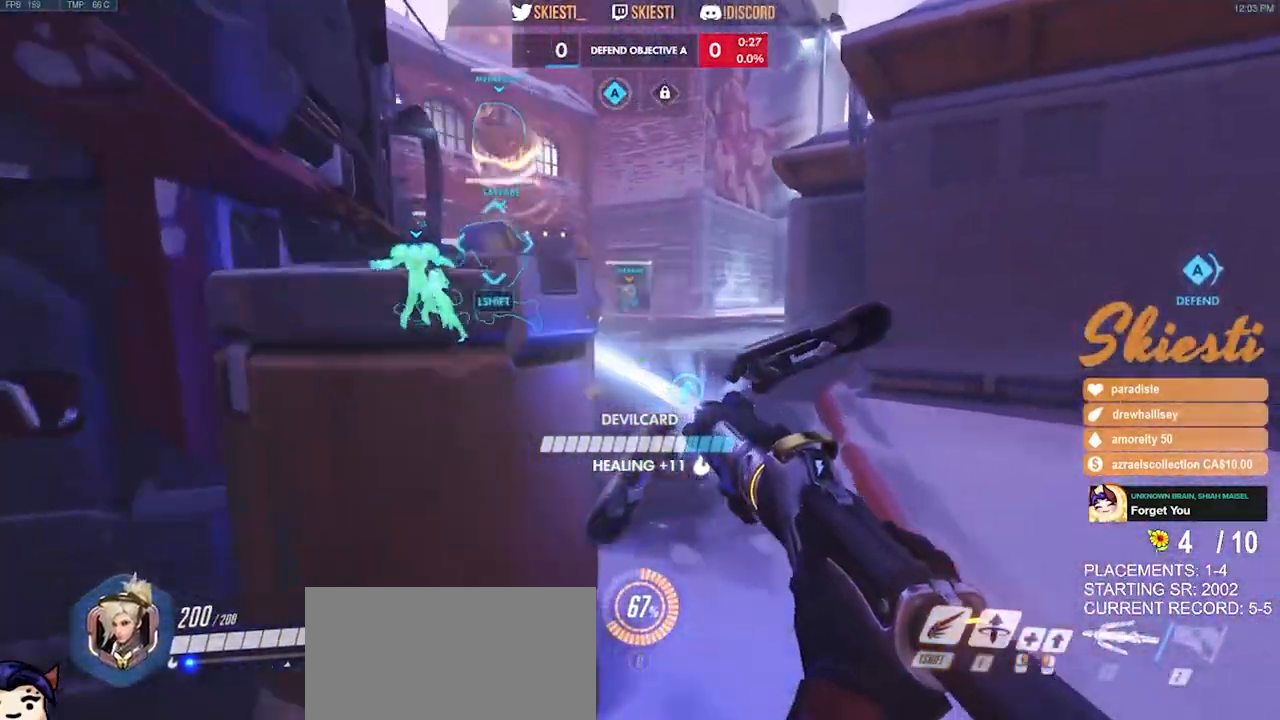
{"keys": ["a"], "mouse": ["left", "right"], "events": [[84, "mouse_right", "down"], [284, "a", "down"], [284, "w", "up"], [300, "d", "up"]]}
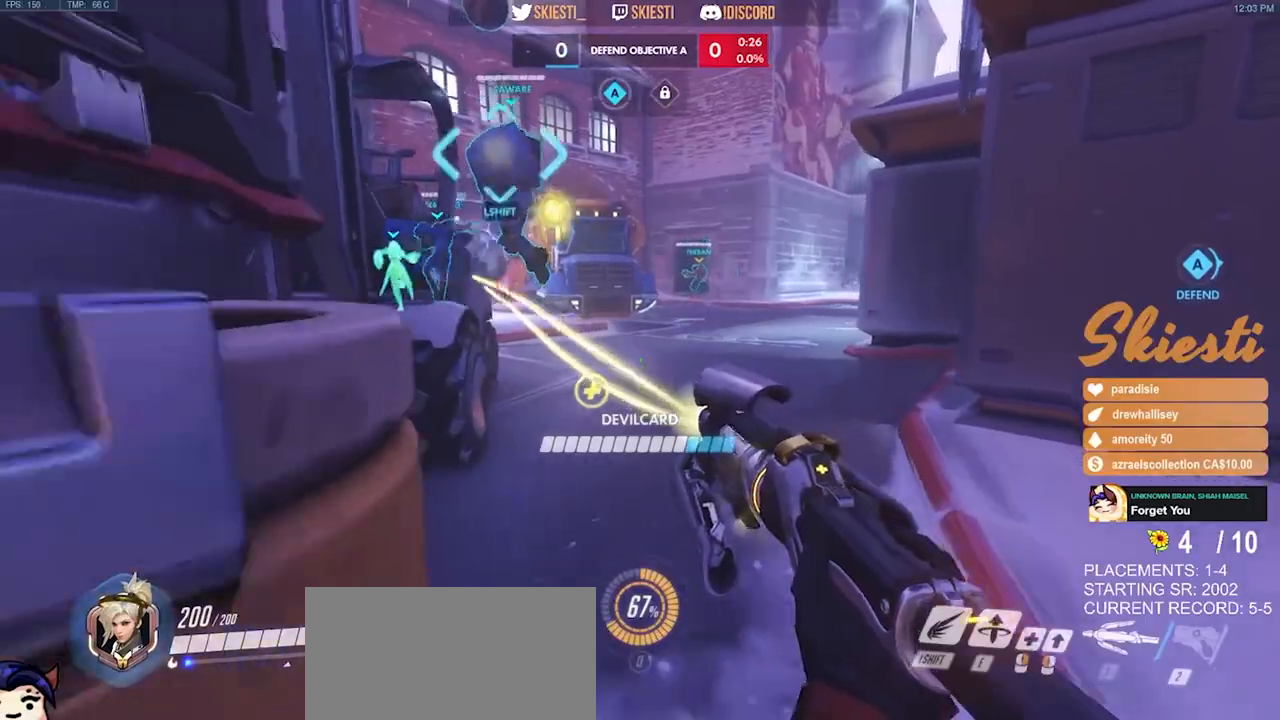
{"keys": ["d"], "mouse": ["left"], "events": [[17, "s", "down"], [250, "d", "down"], [250, "s", "up"], [267, "a", "up"], [267, "mouse_right", "up"]]}
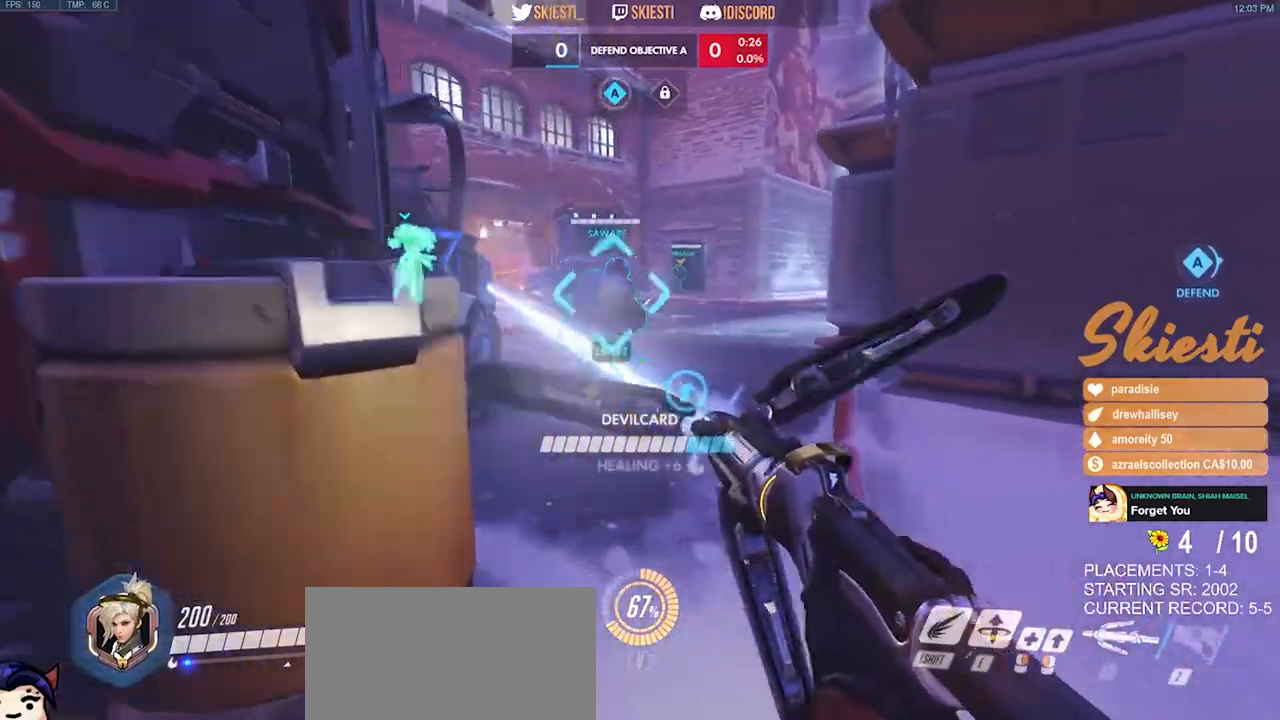
{"keys": ["a"], "mouse": ["left"], "events": [[17, "mouse_left", "up"], [50, "mouse_left", "down"], [100, "a", "down"], [117, "d", "up"]]}
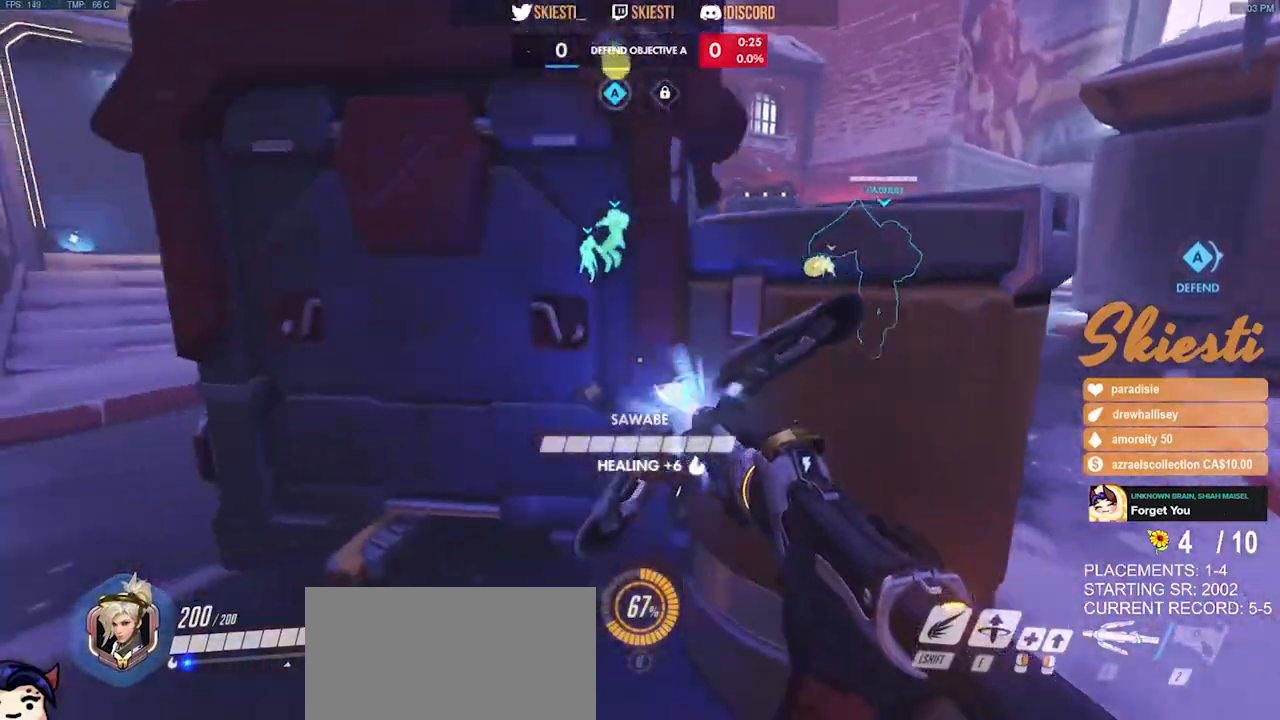
{"keys": ["d"], "mouse": ["left"], "events": [[450, "a", "up"], [450, "d", "down"]]}
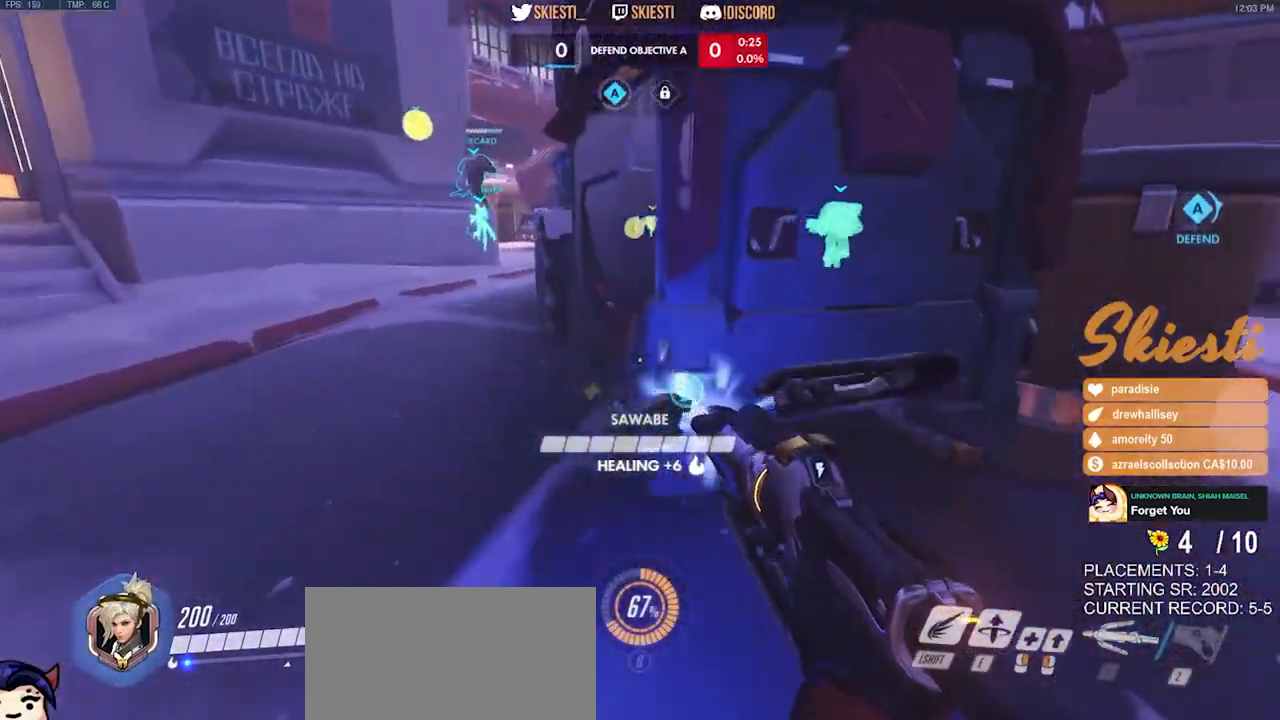
{"keys": ["space", "w"], "mouse": ["left"], "events": [[334, "w", "down"], [400, "space", "down"], [434, "d", "up"]]}
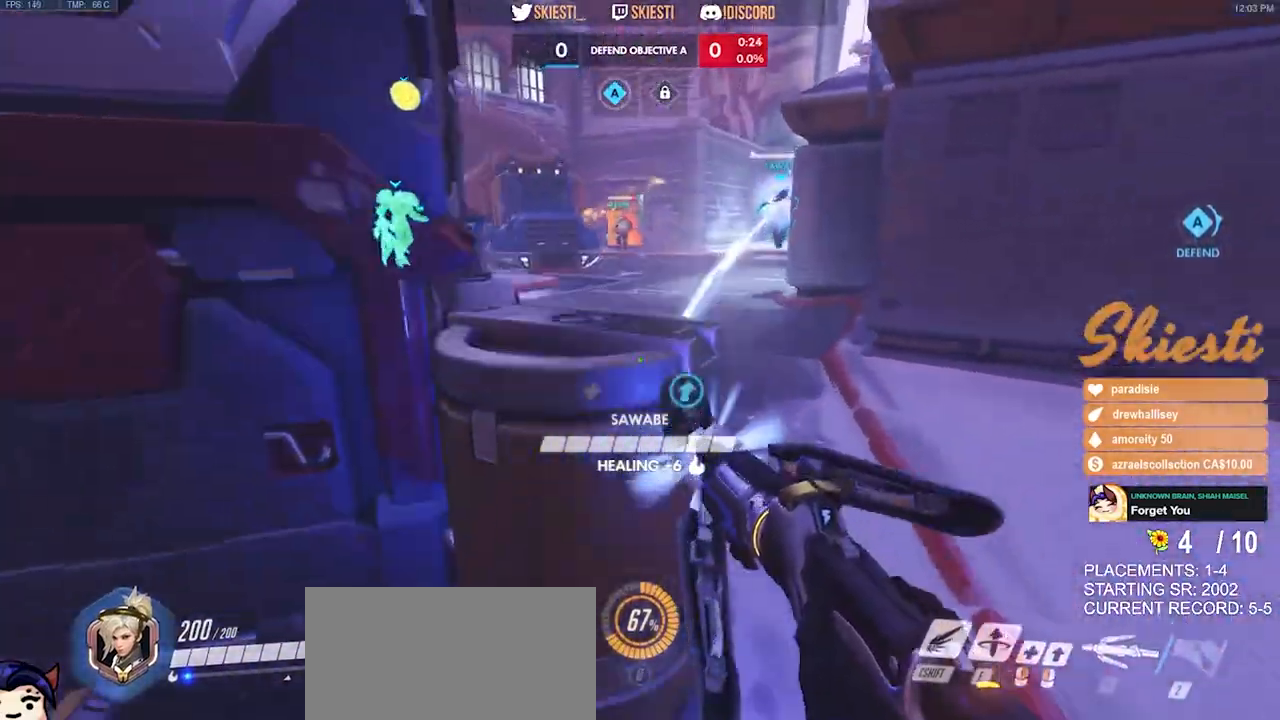
{"keys": ["w"], "mouse": ["left"], "events": [[17, "space", "up"], [150, "a", "down"], [417, "a", "up"]]}
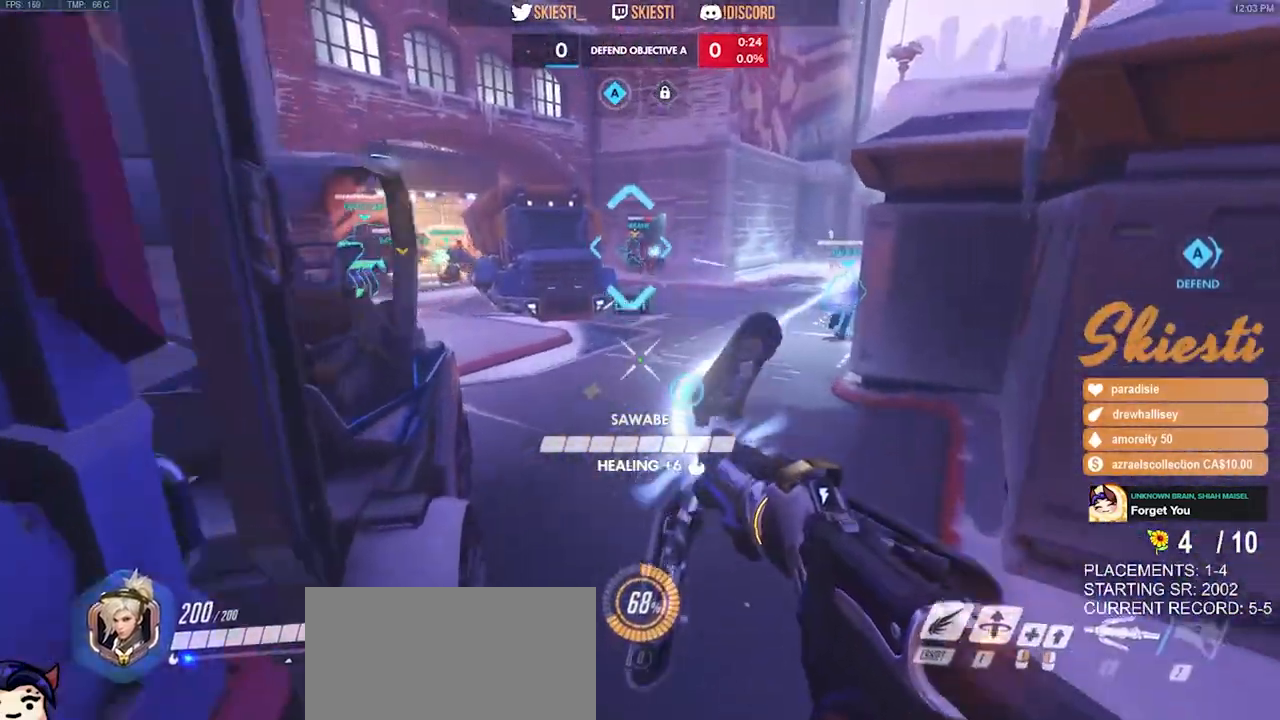
{"keys": ["w"], "mouse": ["left"], "events": []}
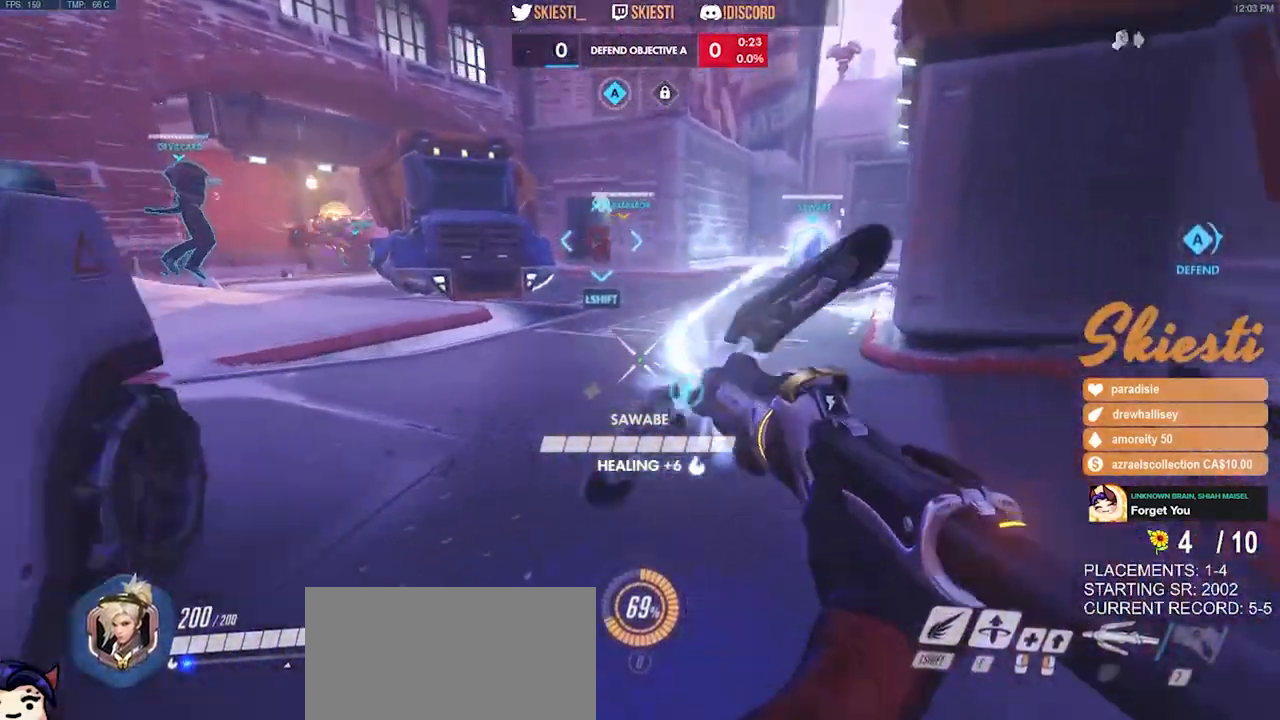
{"keys": ["ctrl", "shift"], "mouse": ["left"], "events": [[84, "ctrl", "down"], [84, "shift", "down"], [400, "w", "up"]]}
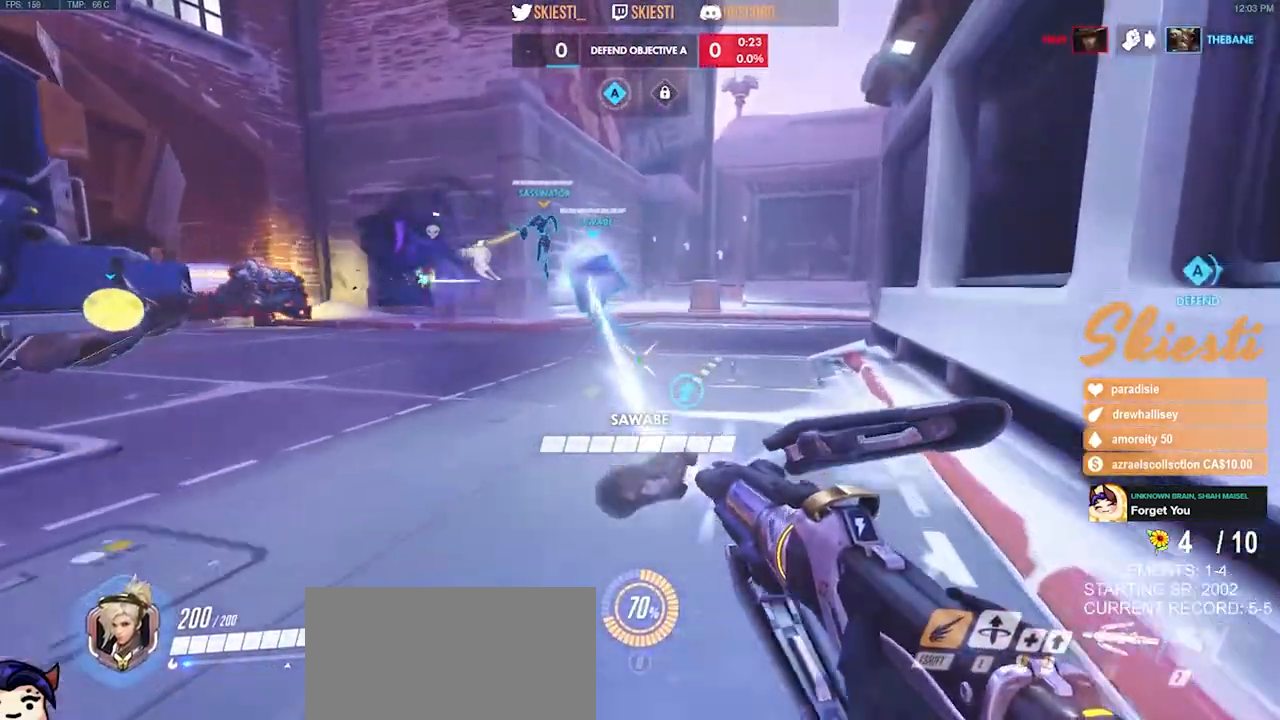
{"keys": ["d", "s"], "mouse": ["left"], "events": [[334, "d", "down"], [334, "space", "down"], [417, "ctrl", "up"], [417, "shift", "up"], [467, "s", "down"], [467, "space", "up"]]}